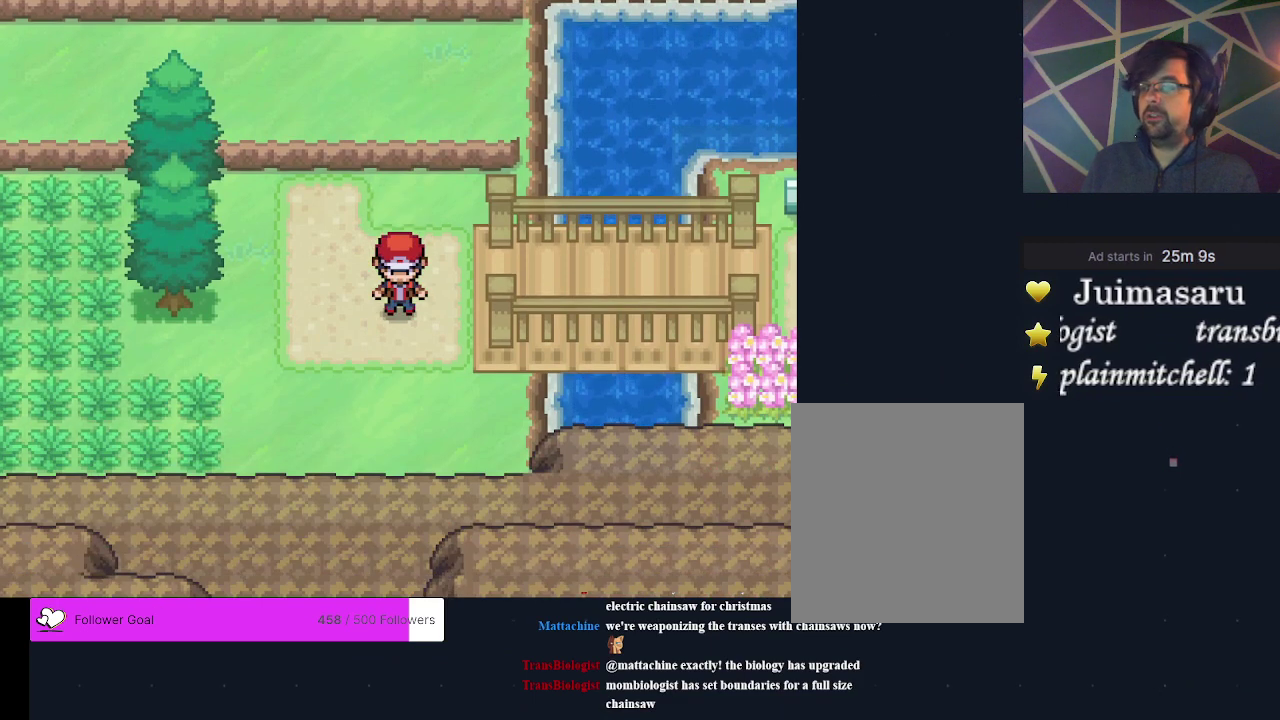
Gameplay with a controller (Xbox layout); each line is a JSON object with the inputs held at the frame after it (dt_ms = milliseconds from this image to that frame). "events" lists button and stick changes between this image and that frame as [ms after this image, input, new state], when the widget could be followed in between. Not read: L3 R3 left_stick right_stick.
{"dt_ms": 500, "buttons": [], "events": []}
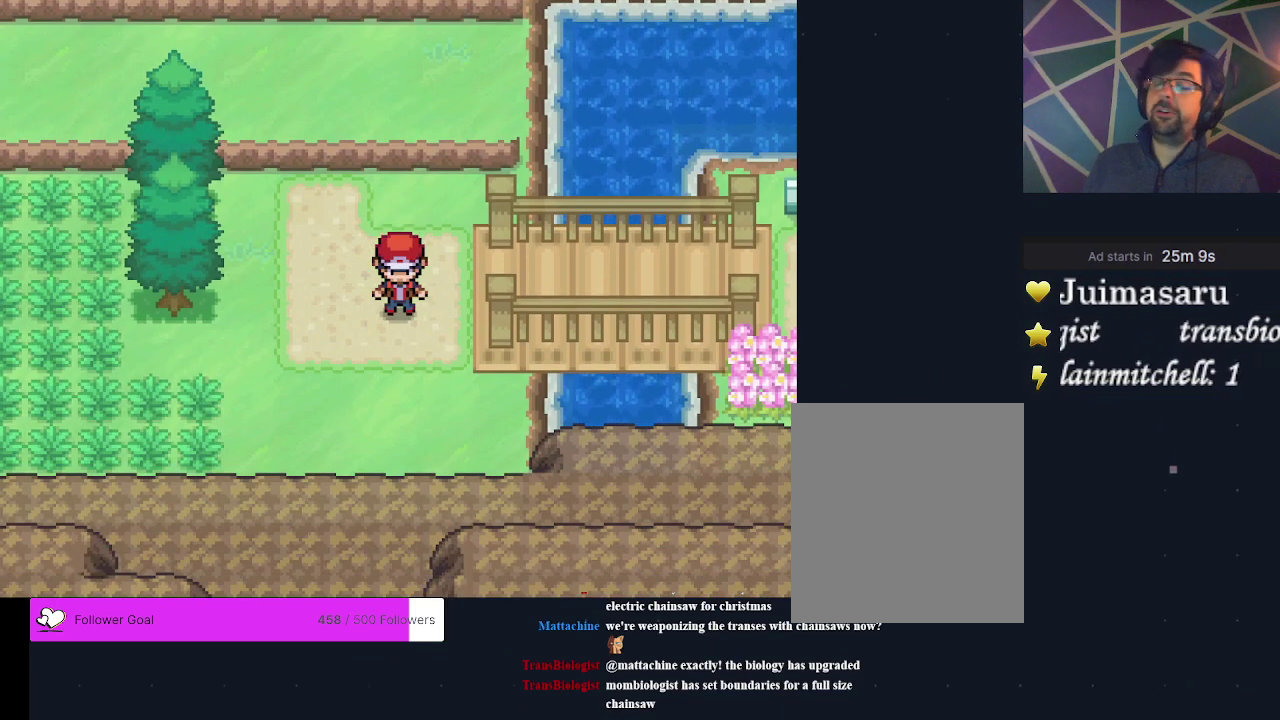
{"dt_ms": 500, "buttons": [], "events": []}
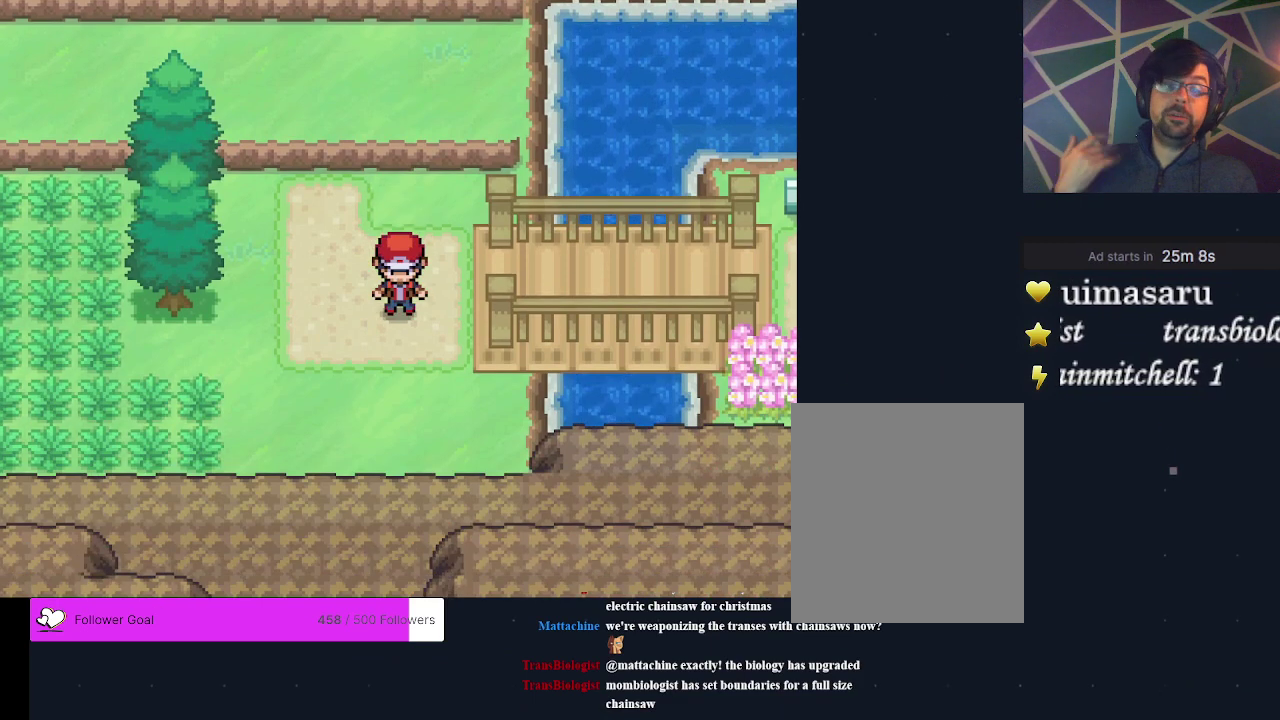
{"dt_ms": 500, "buttons": [], "events": []}
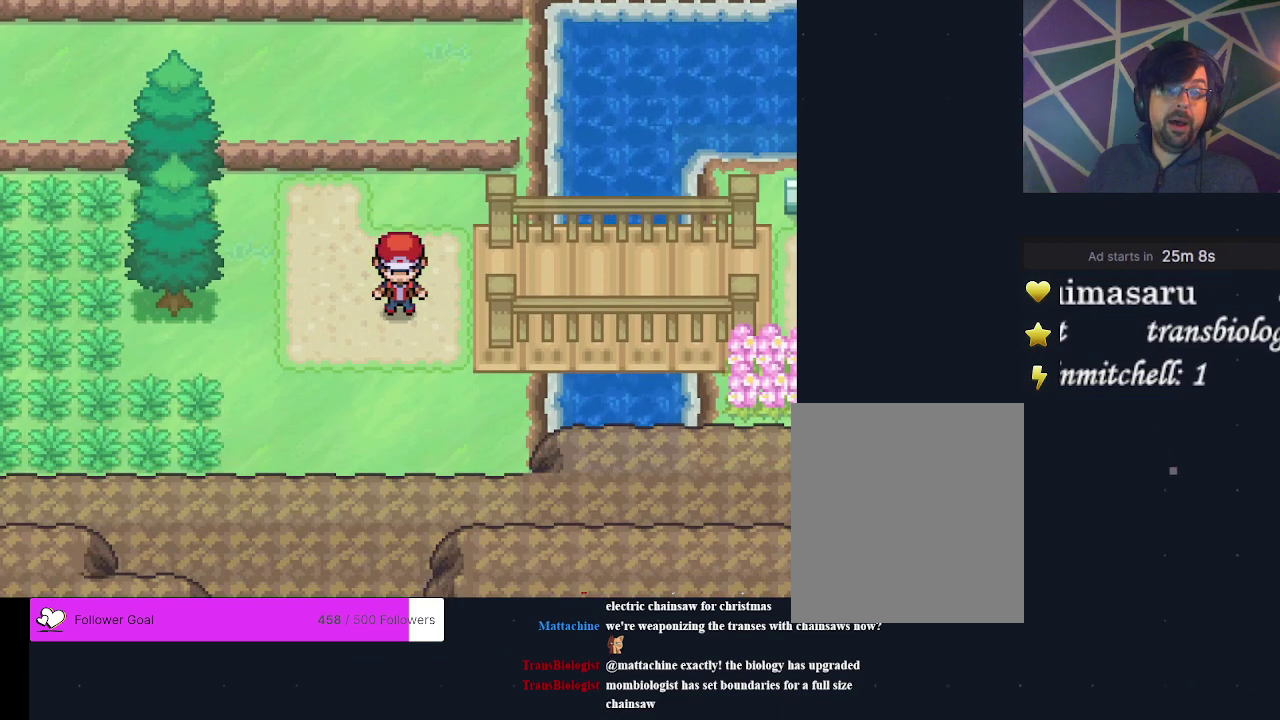
{"dt_ms": 500, "buttons": [], "events": []}
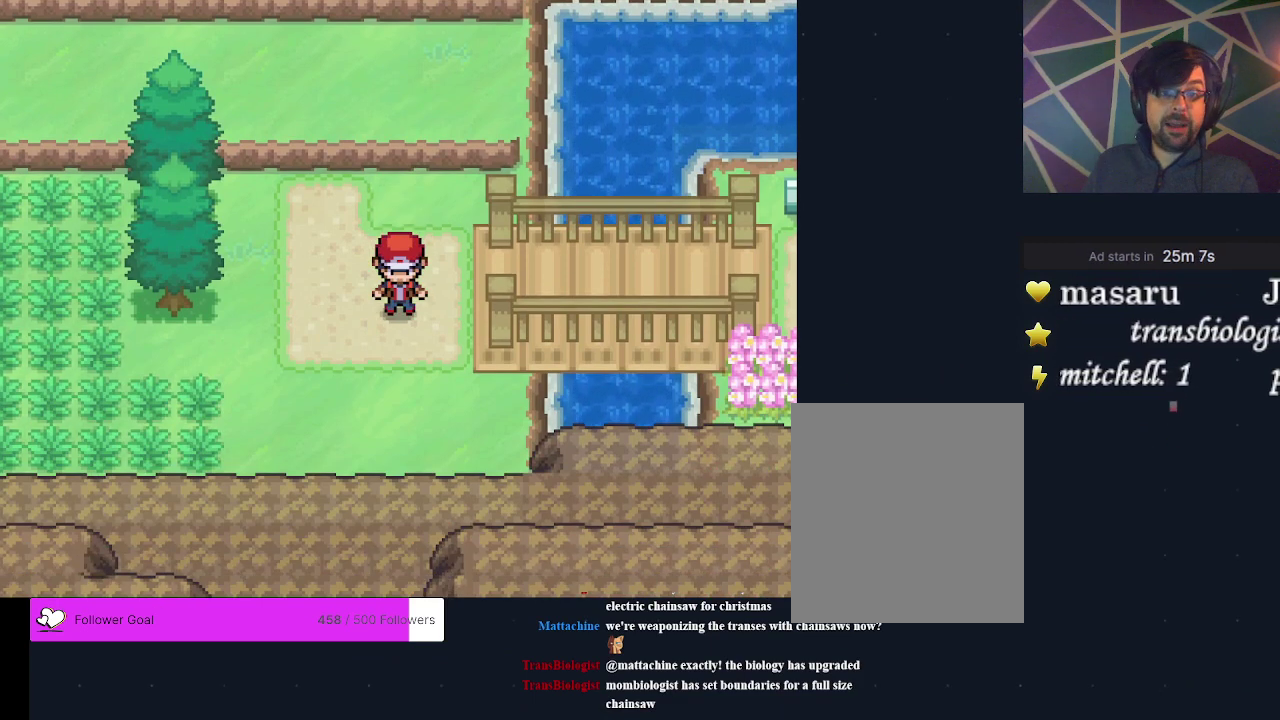
{"dt_ms": 500, "buttons": [], "events": []}
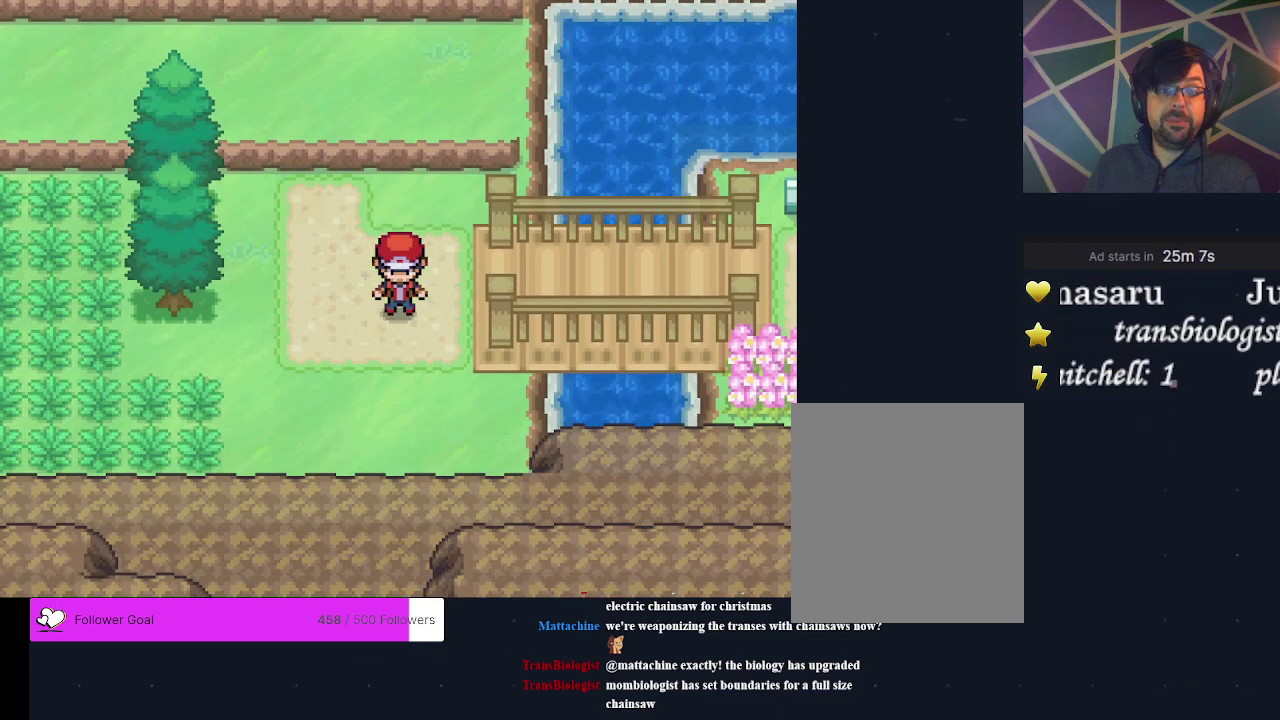
{"dt_ms": 500, "buttons": [], "events": []}
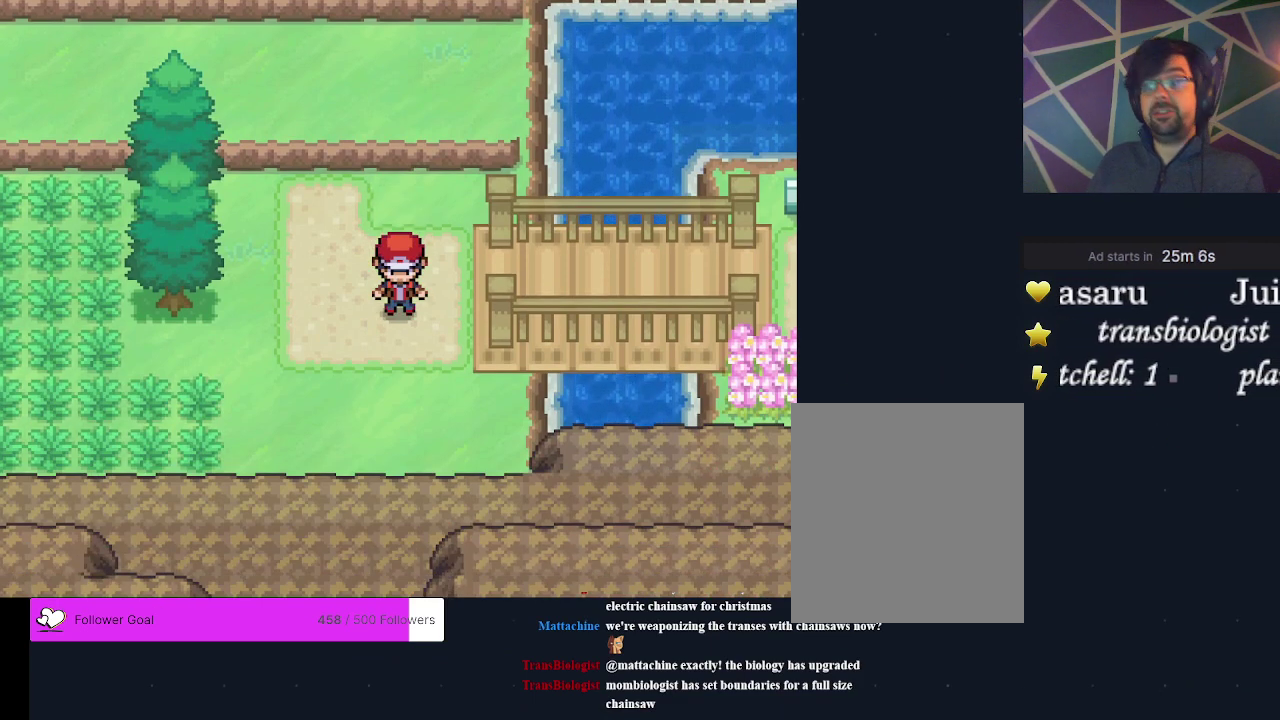
{"dt_ms": 500, "buttons": ["DPAD_RIGHT"], "events": [[433, "DPAD_RIGHT", "down"]]}
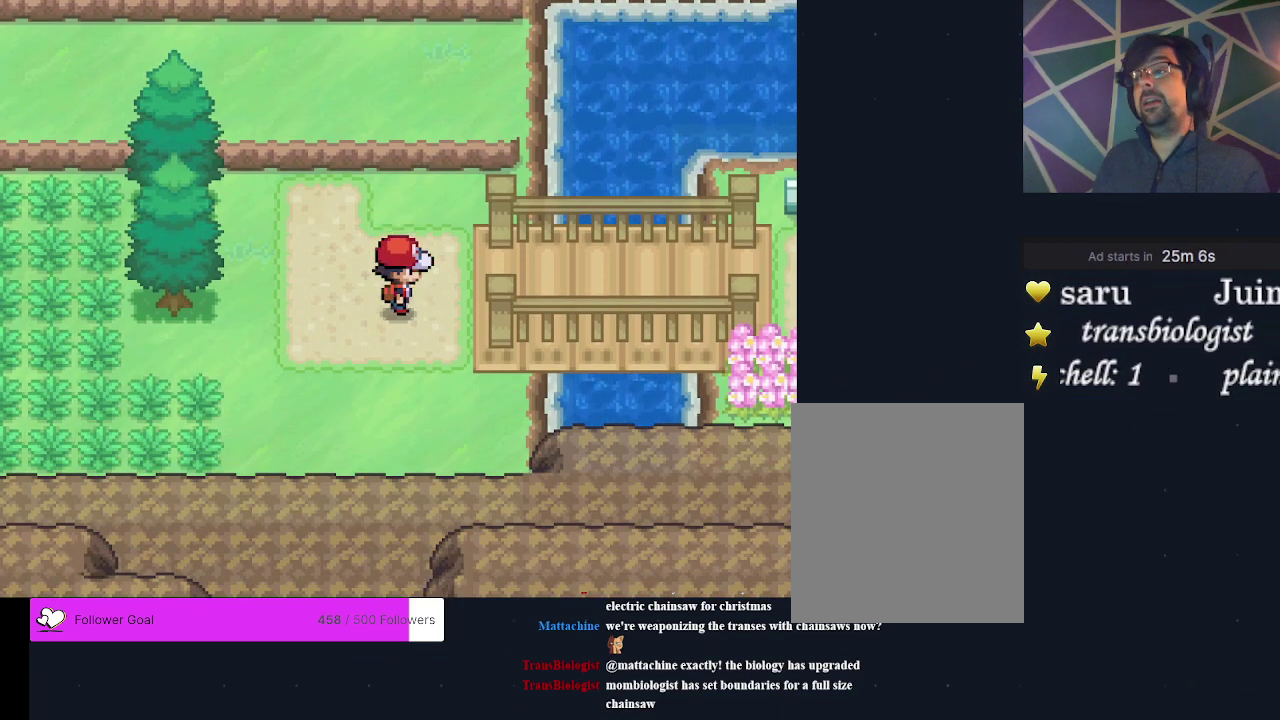
{"dt_ms": 500, "buttons": ["DPAD_RIGHT"], "events": []}
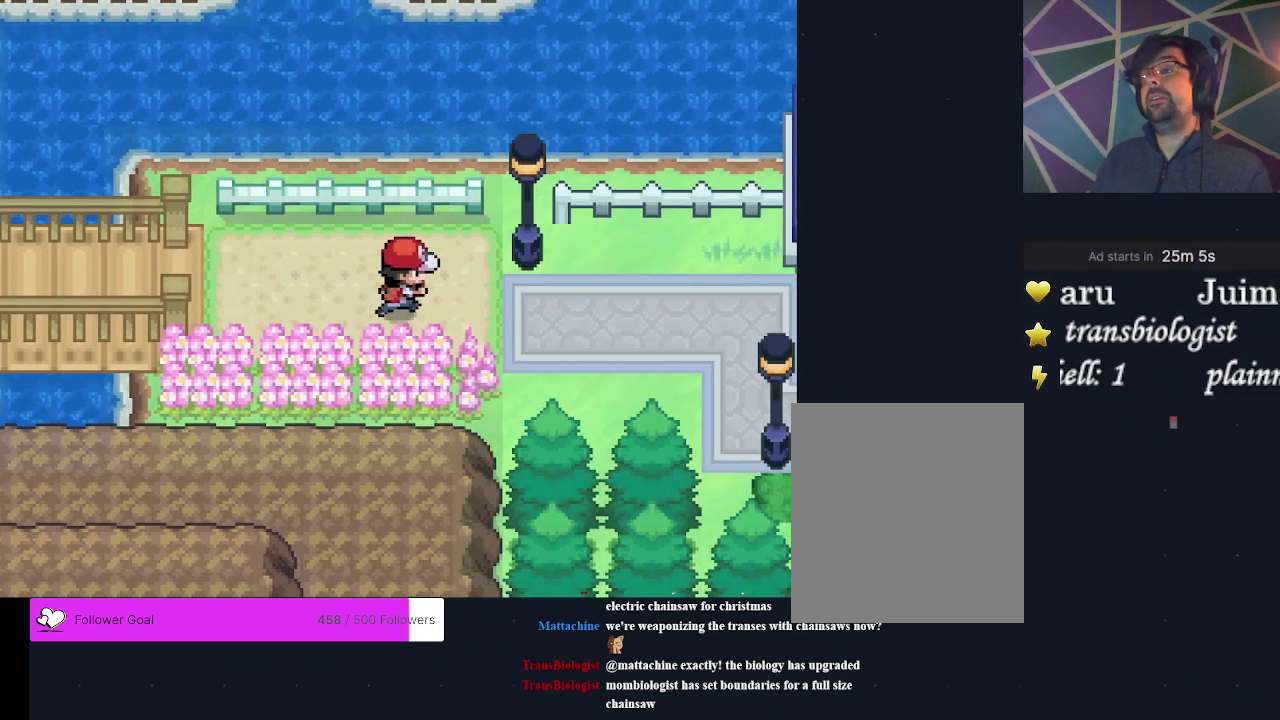
{"dt_ms": 600, "buttons": ["DPAD_DOWN"], "events": [[367, "DPAD_RIGHT", "up"], [567, "DPAD_DOWN", "down"]]}
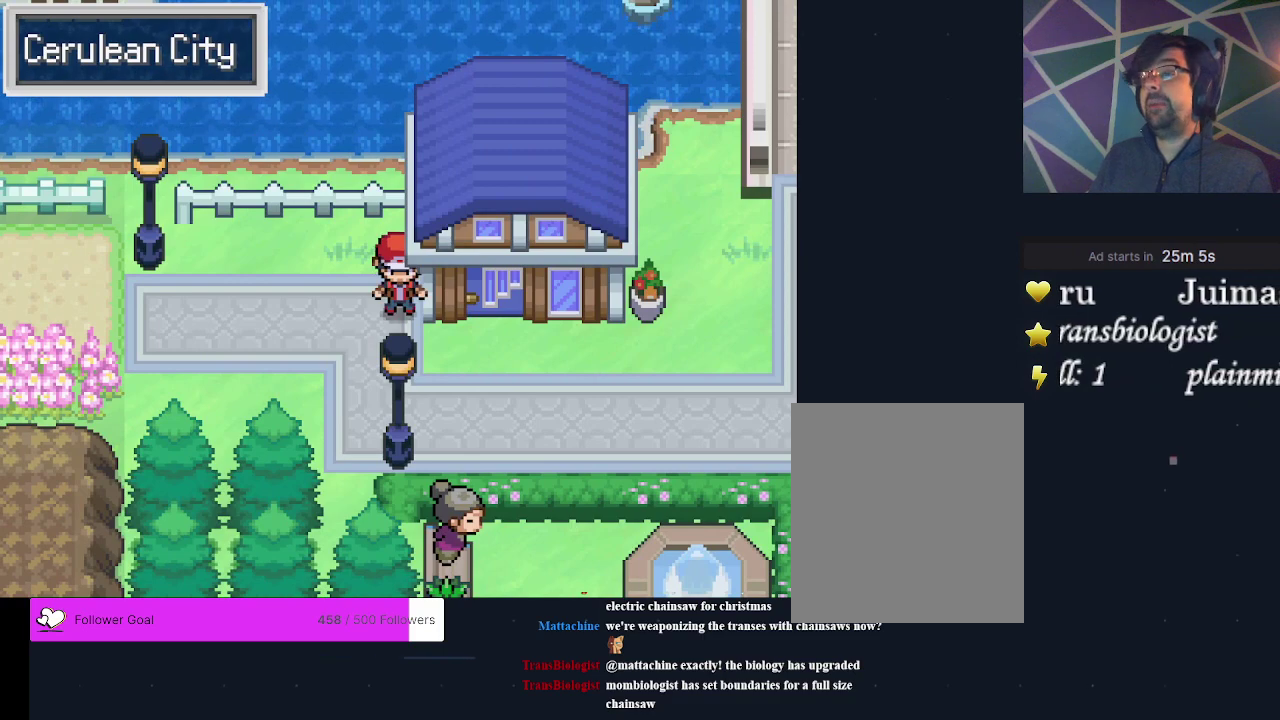
{"dt_ms": 300, "buttons": ["DPAD_RIGHT"], "events": [[133, "DPAD_DOWN", "up"], [300, "DPAD_RIGHT", "down"]]}
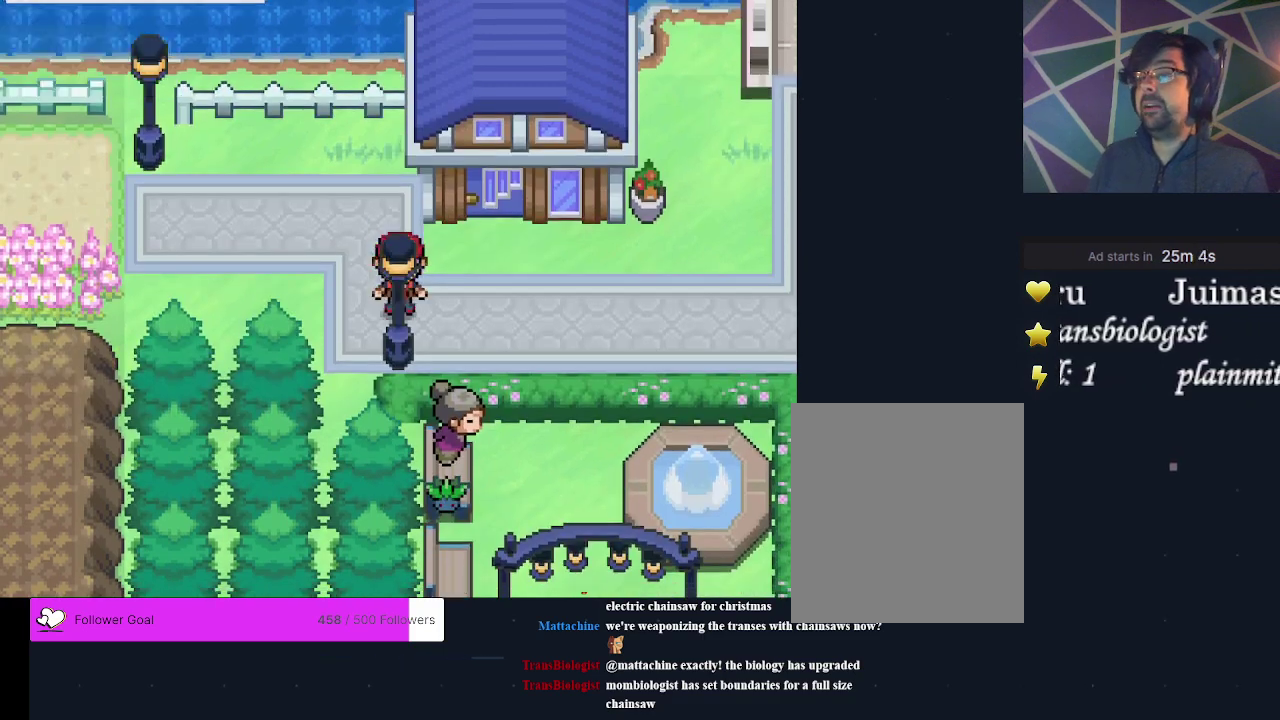
{"dt_ms": 800, "buttons": ["DPAD_DOWN"], "events": [[433, "DPAD_RIGHT", "up"], [733, "DPAD_DOWN", "down"]]}
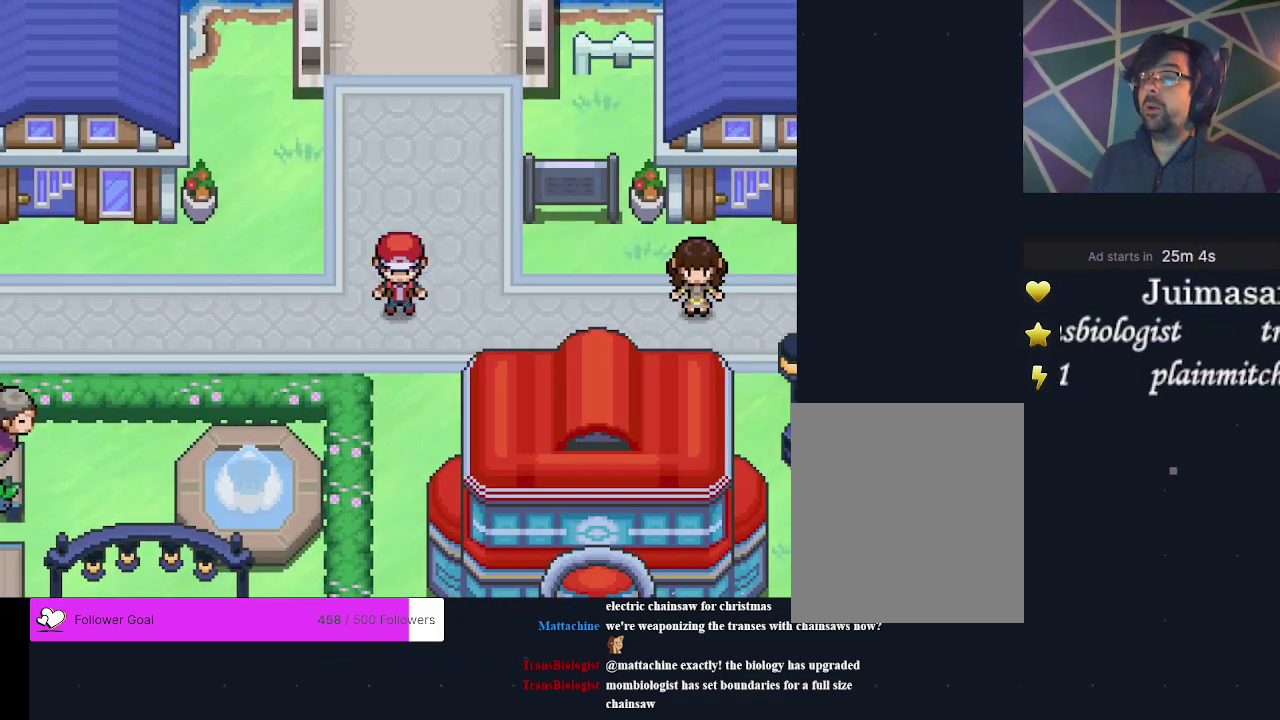
{"dt_ms": 300, "buttons": ["DPAD_DOWN"], "events": []}
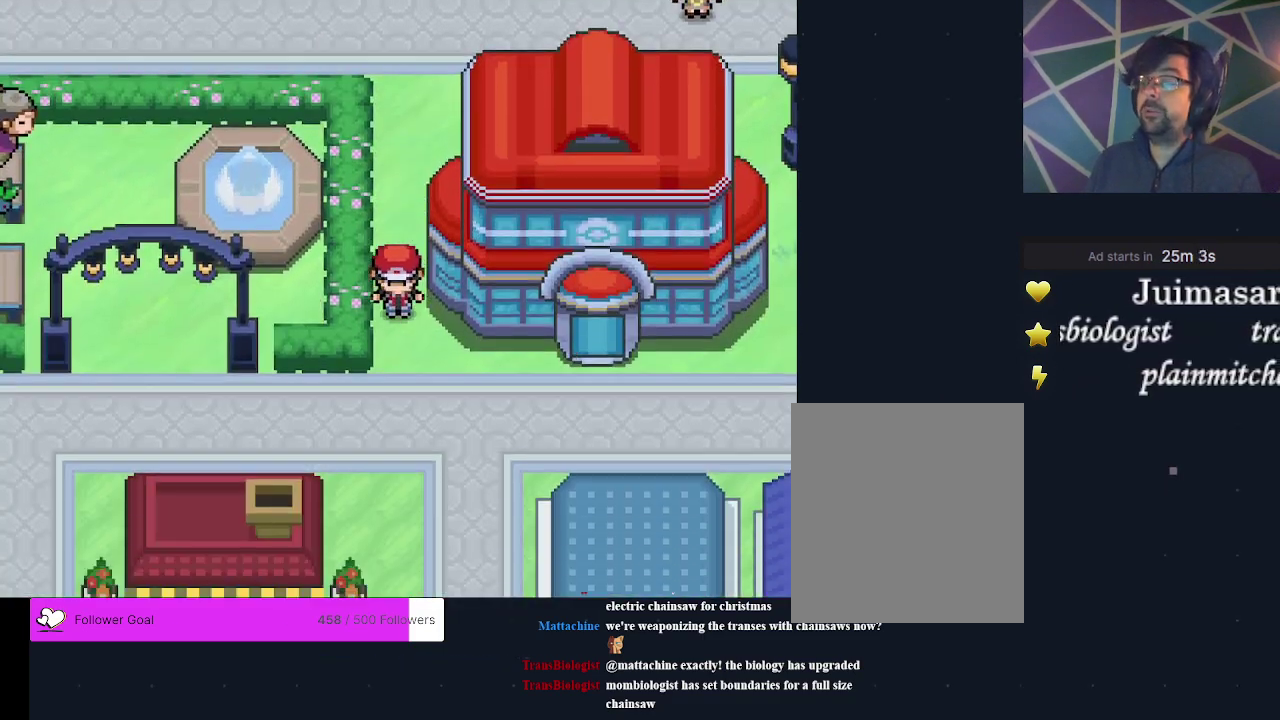
{"dt_ms": 400, "buttons": ["DPAD_RIGHT"], "events": [[67, "DPAD_DOWN", "up"], [367, "DPAD_RIGHT", "down"]]}
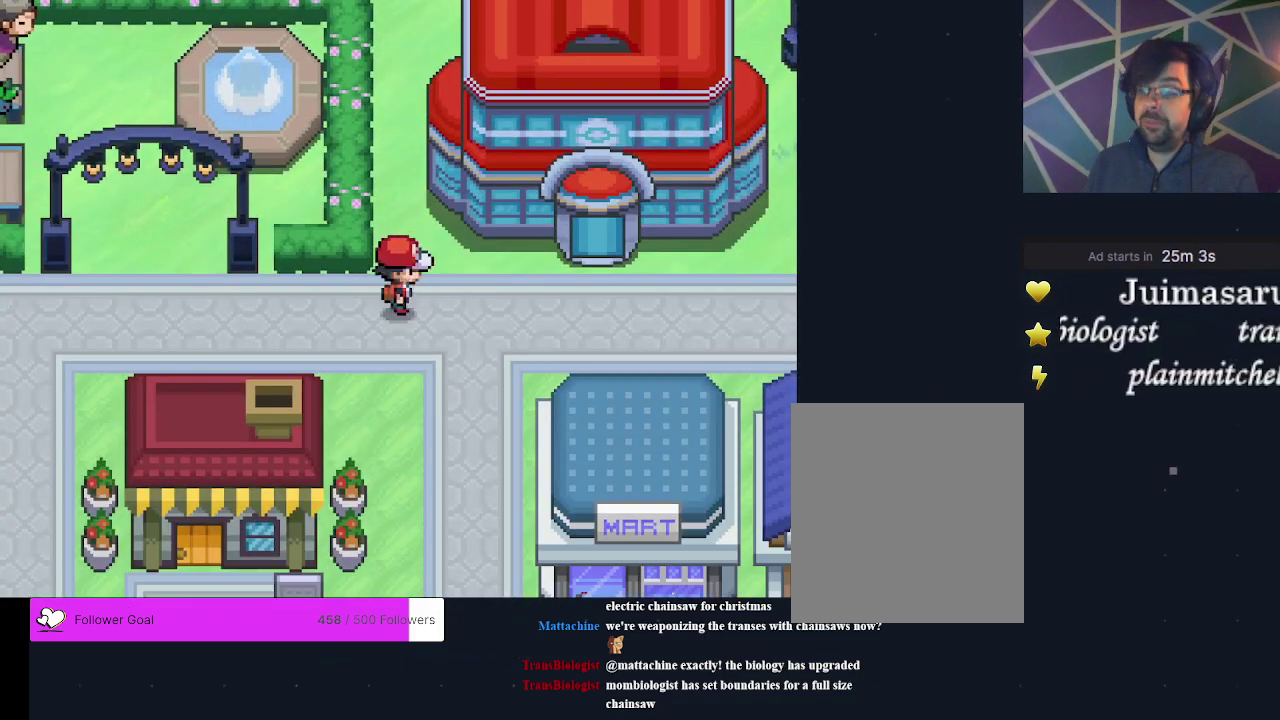
{"dt_ms": 600, "buttons": ["DPAD_LEFT"], "events": [[200, "DPAD_RIGHT", "up"], [567, "DPAD_LEFT", "down"]]}
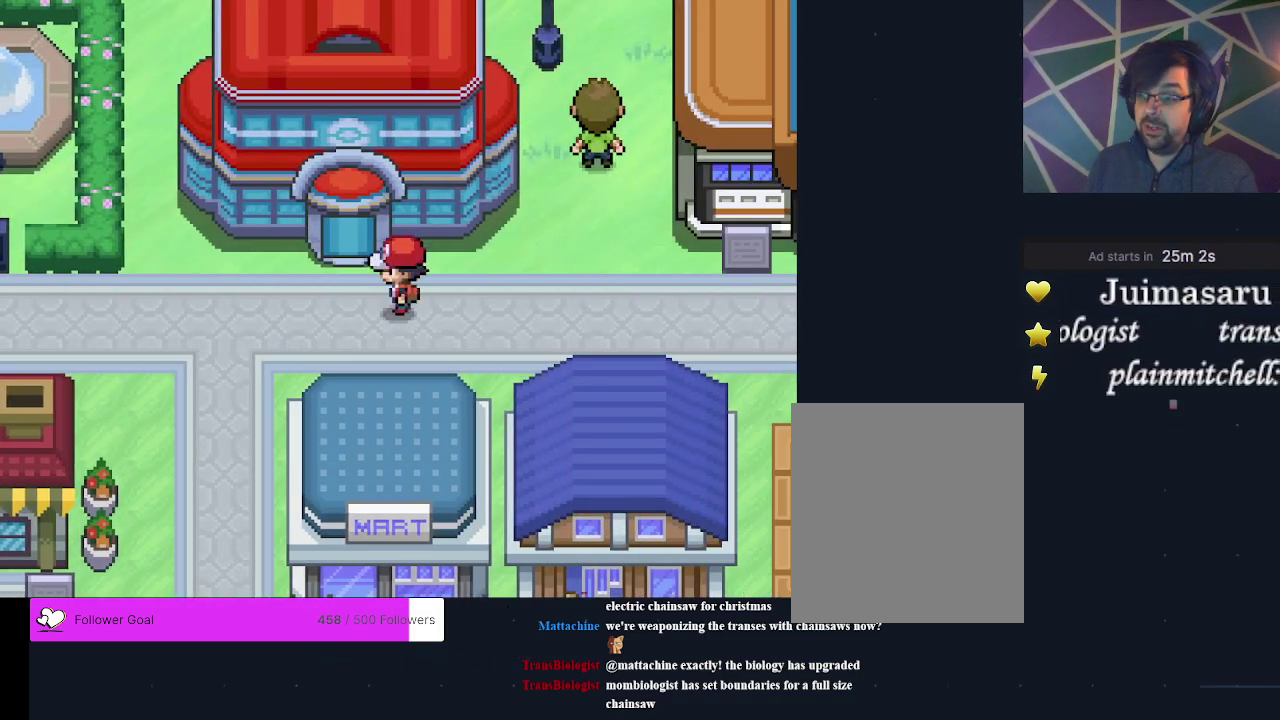
{"dt_ms": 500, "buttons": [], "events": [[33, "DPAD_LEFT", "up"]]}
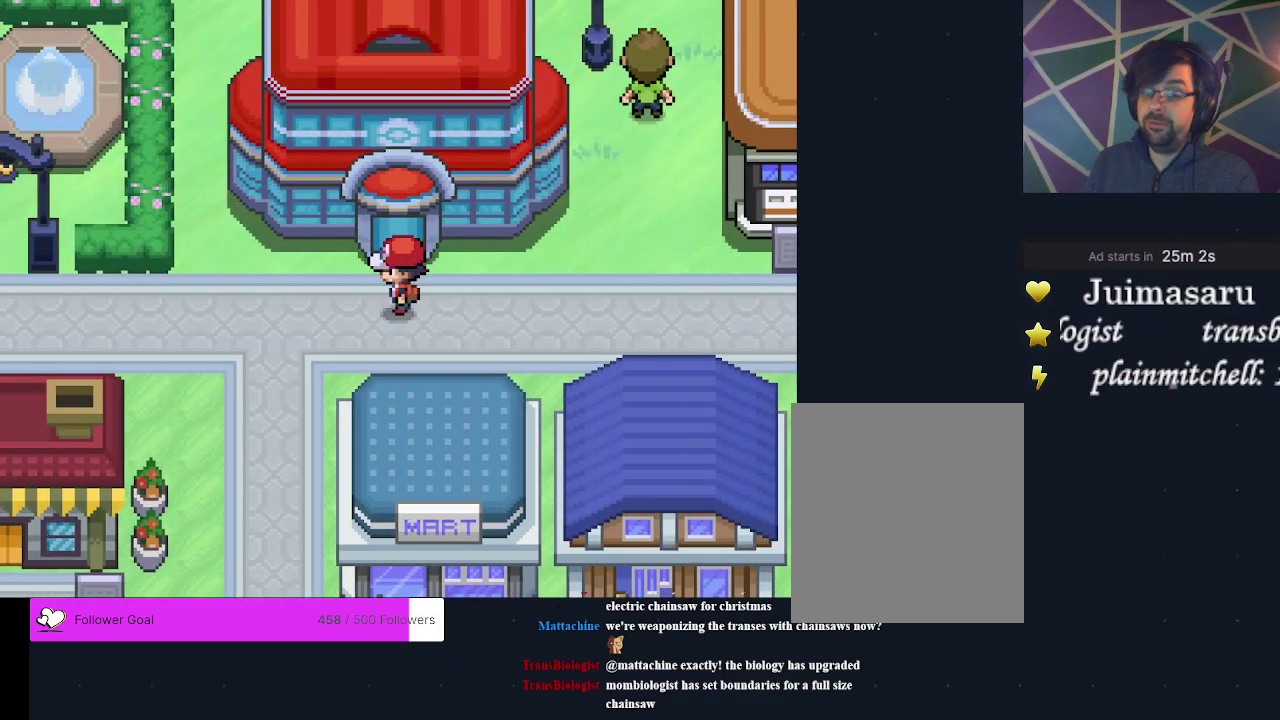
{"dt_ms": 700, "buttons": ["DPAD_UP"], "events": [[633, "DPAD_UP", "down"]]}
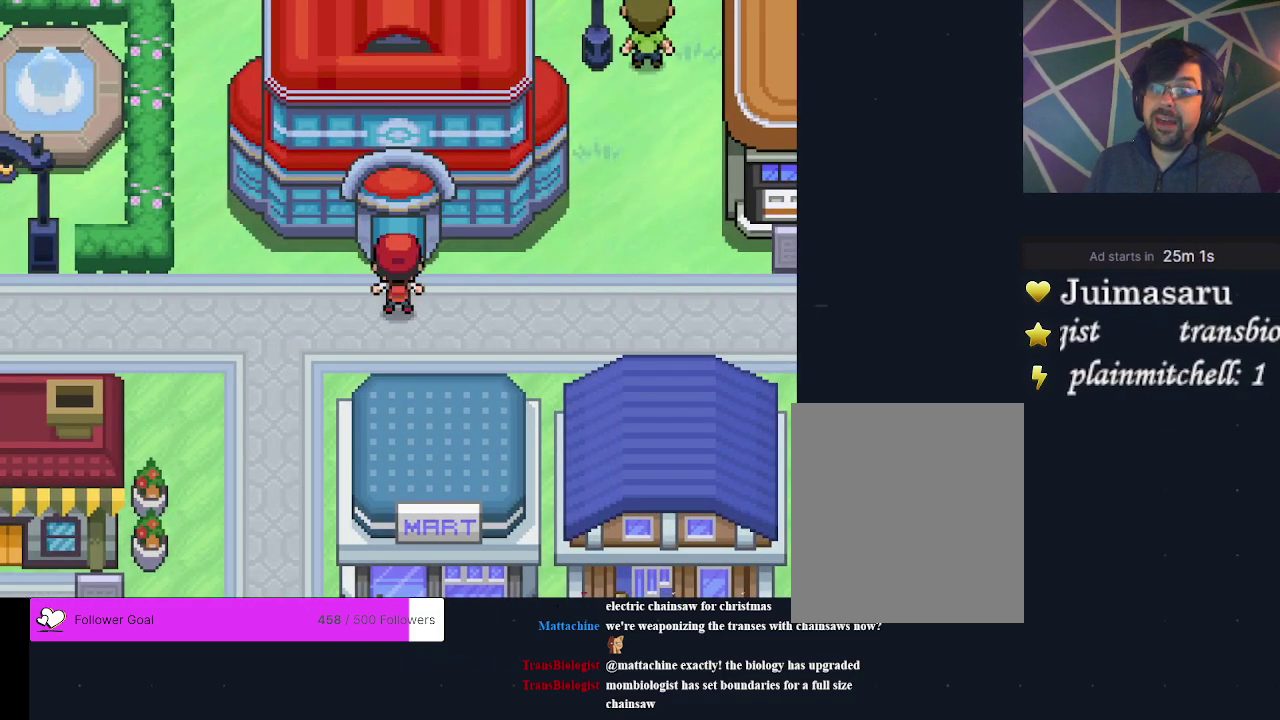
{"dt_ms": 300, "buttons": [], "events": [[100, "DPAD_UP", "up"]]}